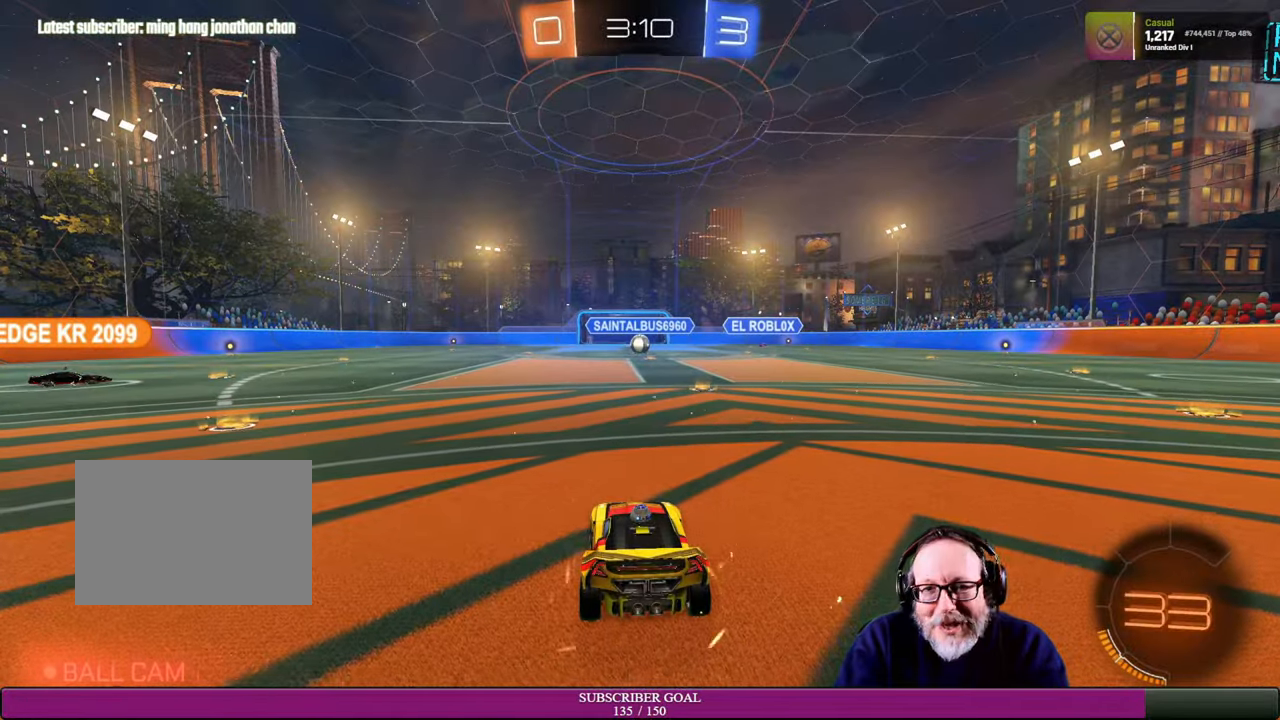
Gameplay with a controller (PlayStation layout); each line is a JSON object with the inputs held at the frame after it. "events" lists button and stick changes between this image and that frame as [ms after this image, input, new state], when the widget could be followed in between. Not read: L3 R3 TOUCHPAD.
{"buttons": [], "left_stick": "center", "right_stick": "right", "events": [[500, "right_stick", "right"]]}
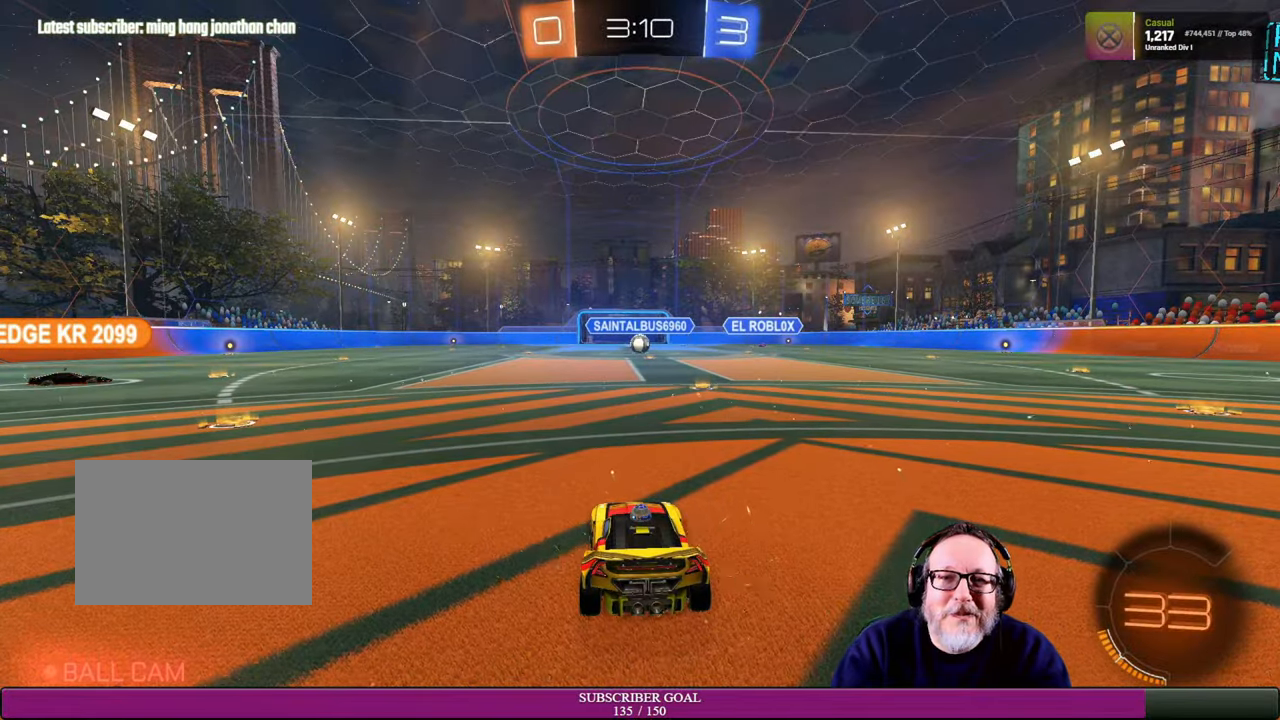
{"buttons": [], "left_stick": "center", "right_stick": "center", "events": [[467, "right_stick", "center"]]}
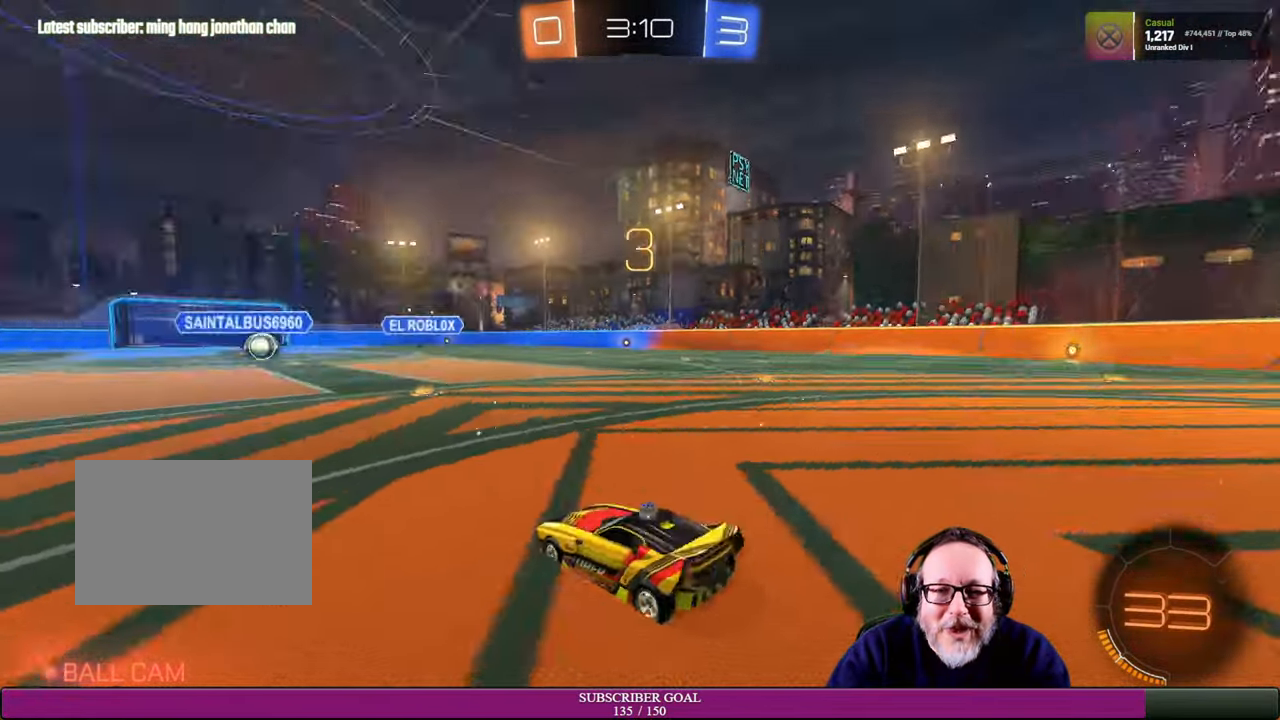
{"buttons": [], "left_stick": "center", "right_stick": "center", "events": []}
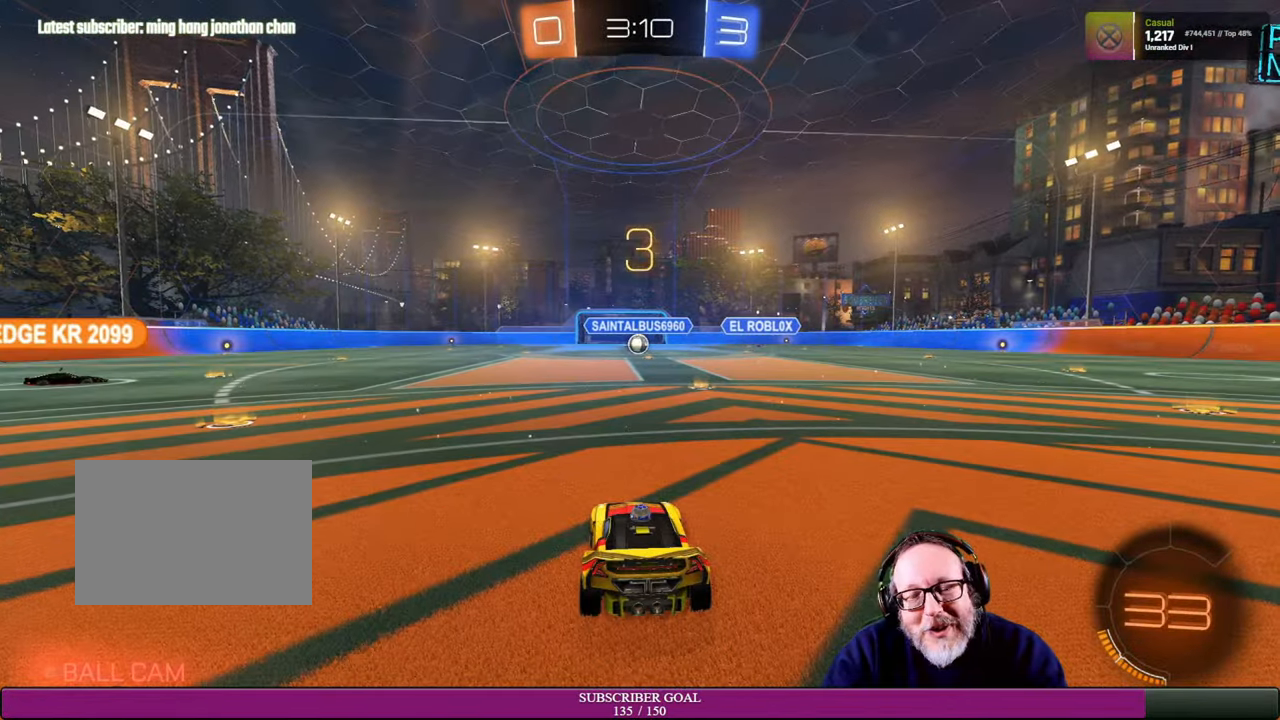
{"buttons": [], "left_stick": "center", "right_stick": "center", "events": [[50, "R2", "down"], [384, "R2", "up"]]}
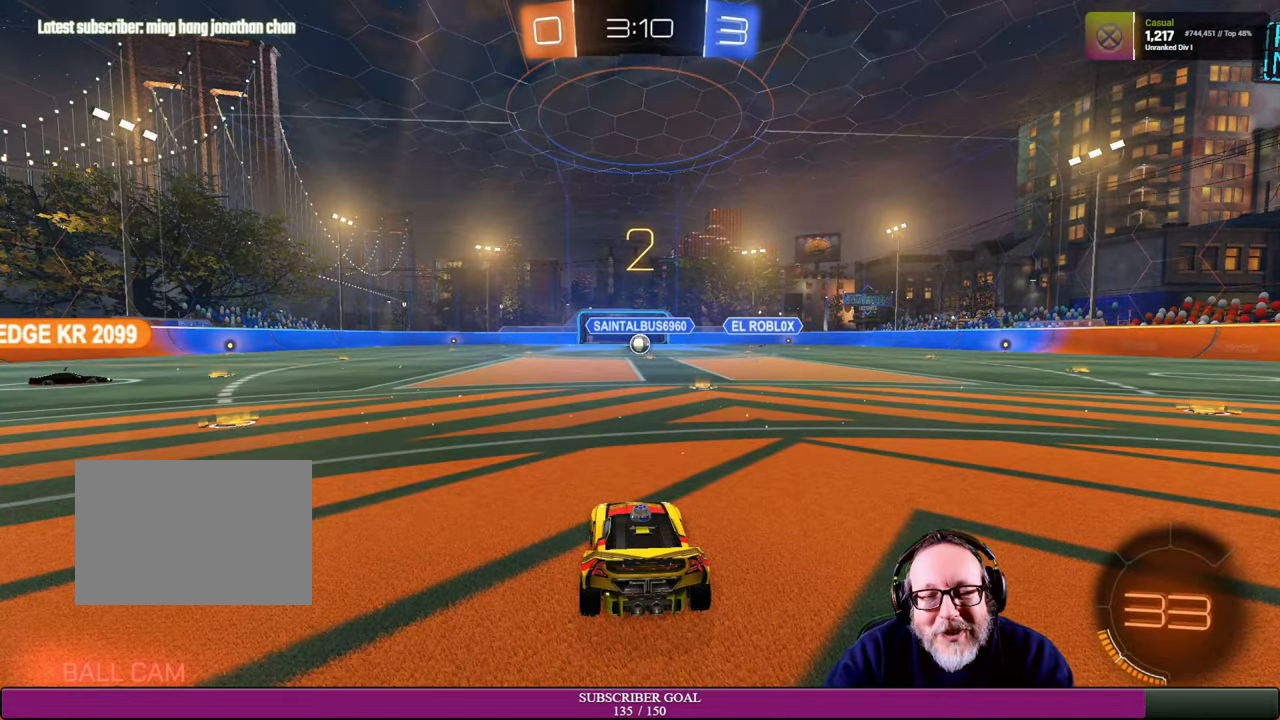
{"buttons": ["R2"], "left_stick": "center", "right_stick": "center", "events": [[200, "R2", "down"]]}
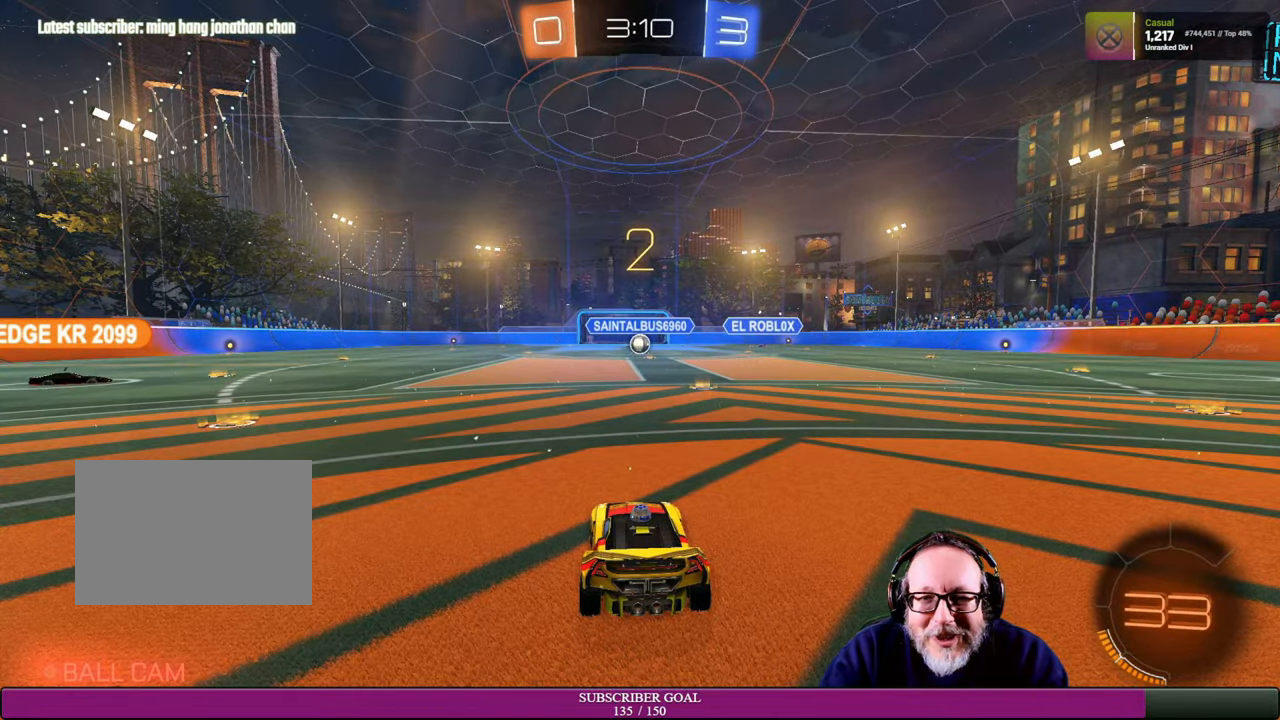
{"buttons": [], "left_stick": "center", "right_stick": "center", "events": [[50, "R2", "up"]]}
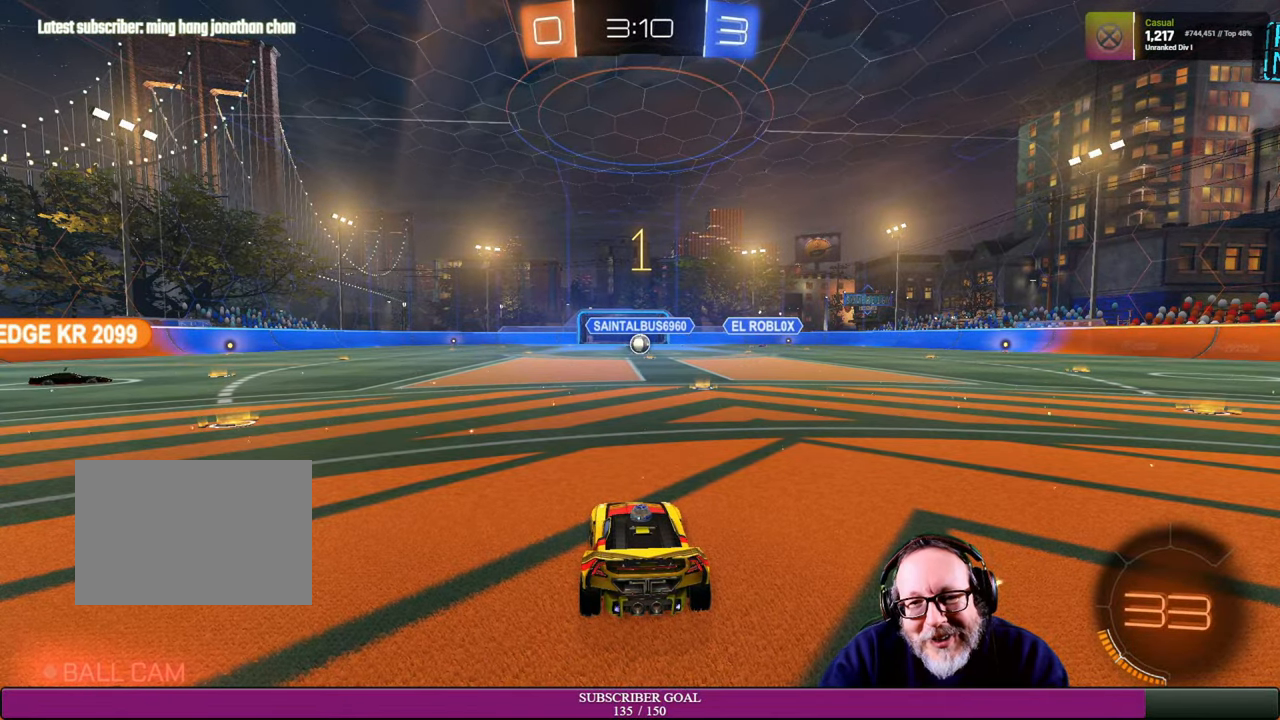
{"buttons": ["R2"], "left_stick": "center", "right_stick": "center", "events": [[467, "R2", "down"]]}
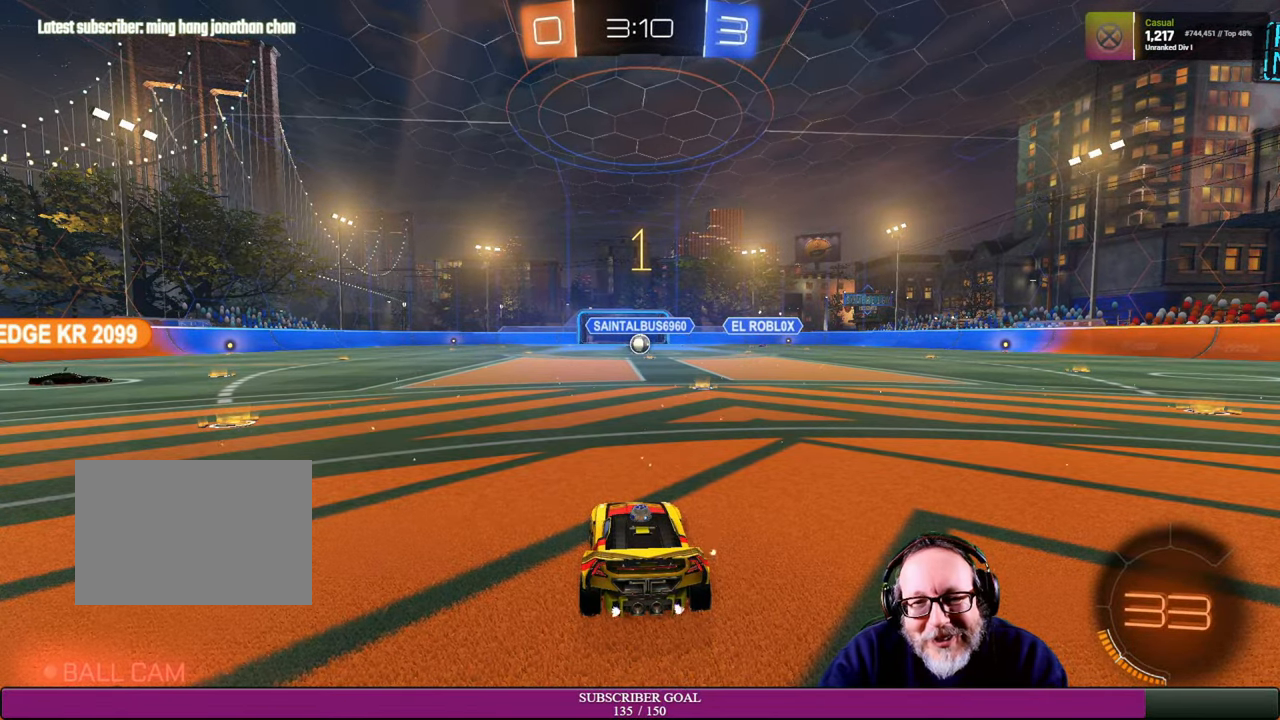
{"buttons": ["R1", "R2"], "left_stick": "center", "right_stick": "center", "events": [[34, "left_stick", "right"], [167, "R1", "down"], [184, "left_stick", "up-right"], [284, "left_stick", "center"]]}
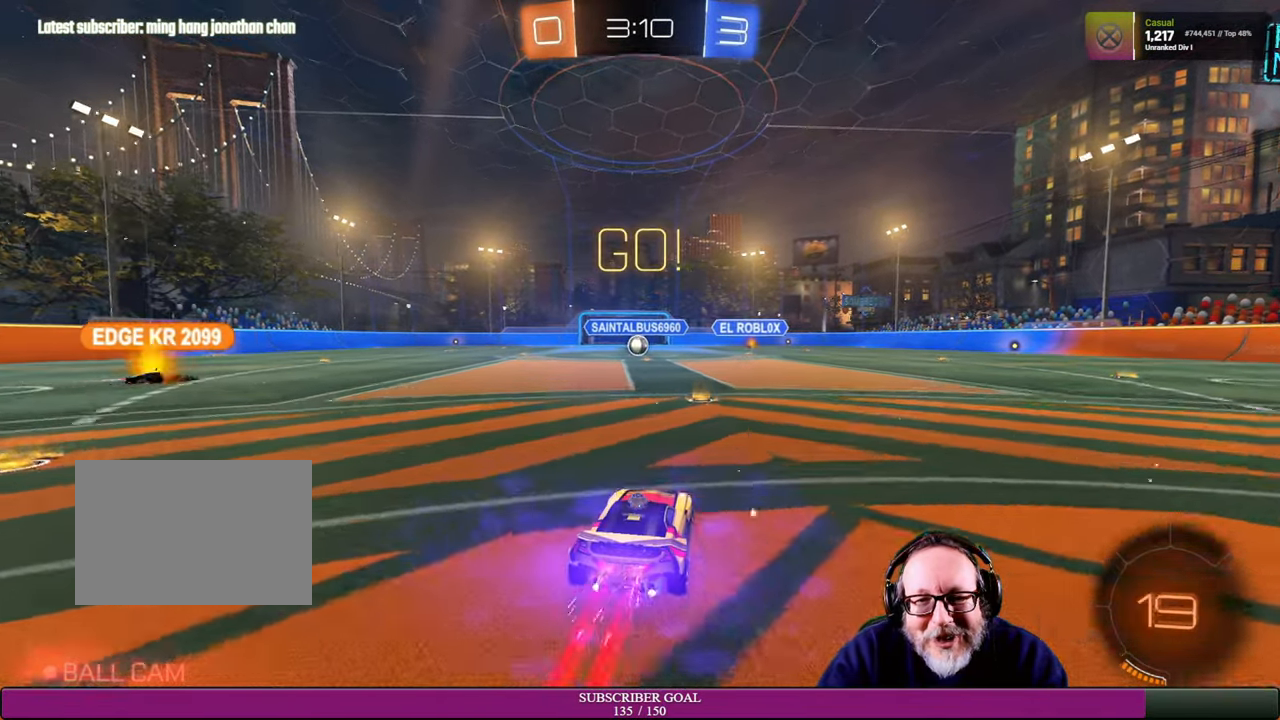
{"buttons": ["L2"], "left_stick": "center", "right_stick": "center", "events": [[100, "R1", "up"], [250, "R2", "up"], [484, "L2", "down"]]}
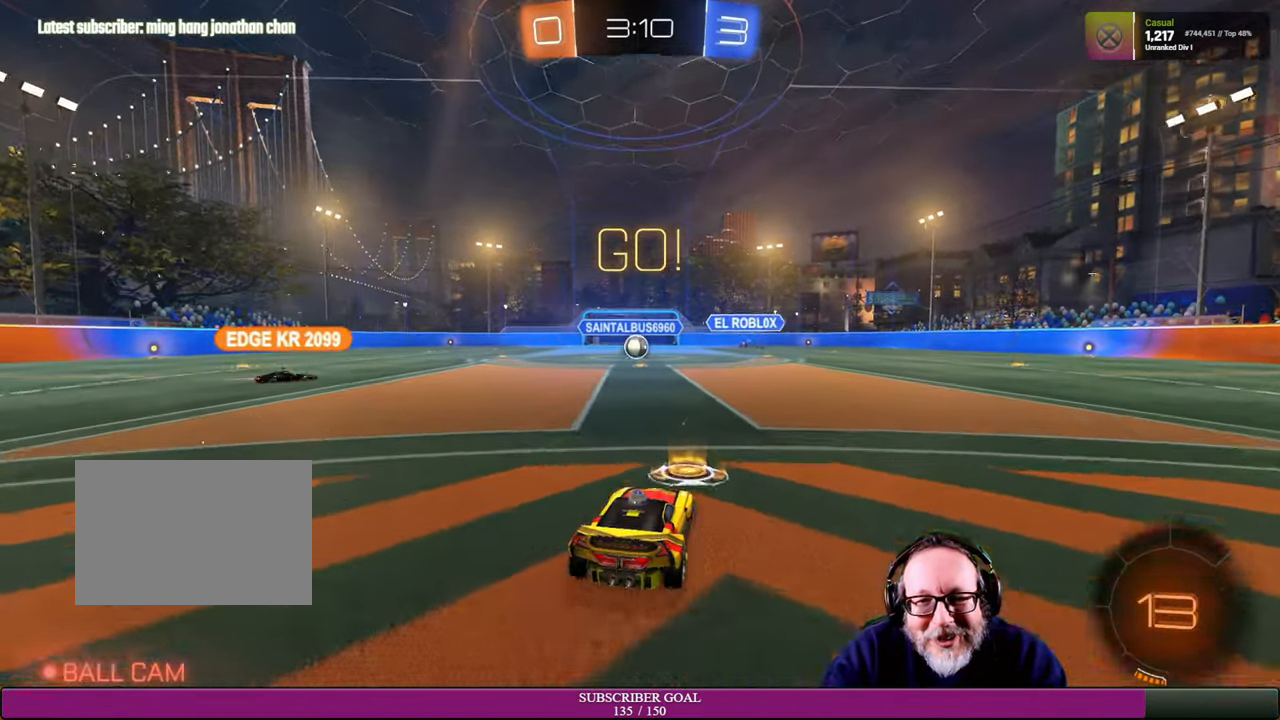
{"buttons": ["L2"], "left_stick": "center", "right_stick": "center", "events": []}
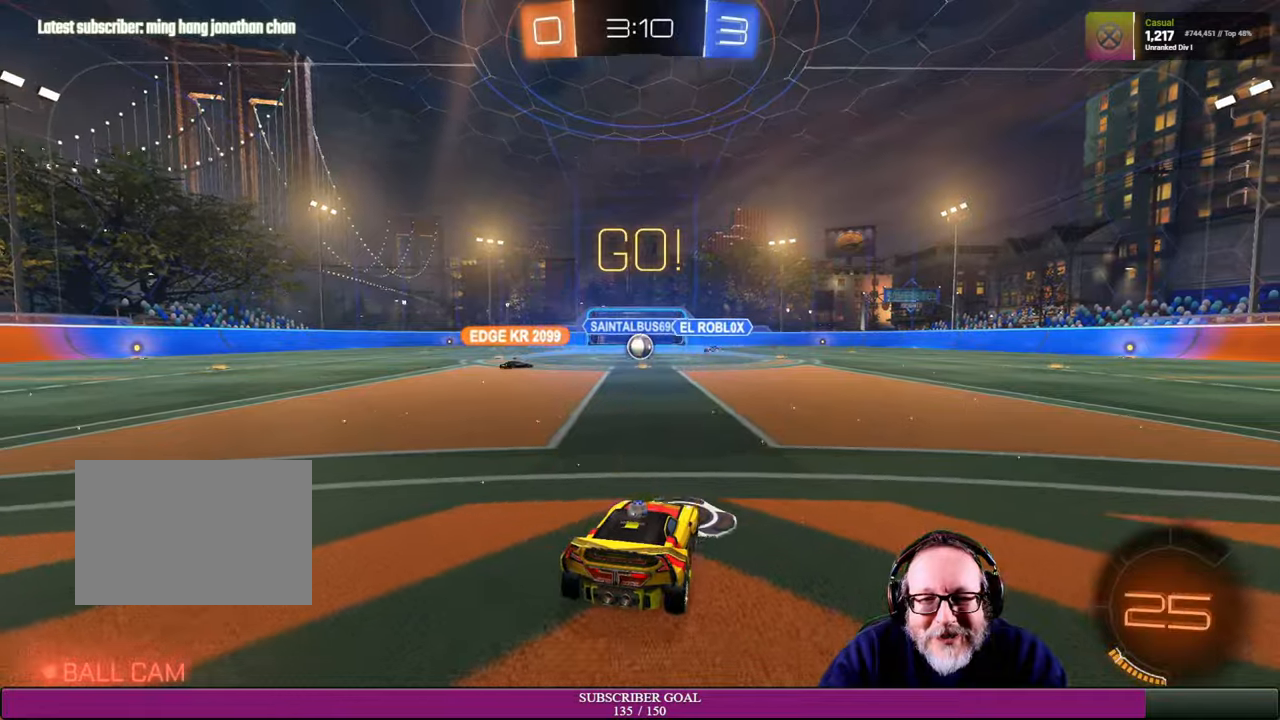
{"buttons": [], "left_stick": "center", "right_stick": "center", "events": [[466, "L2", "up"]]}
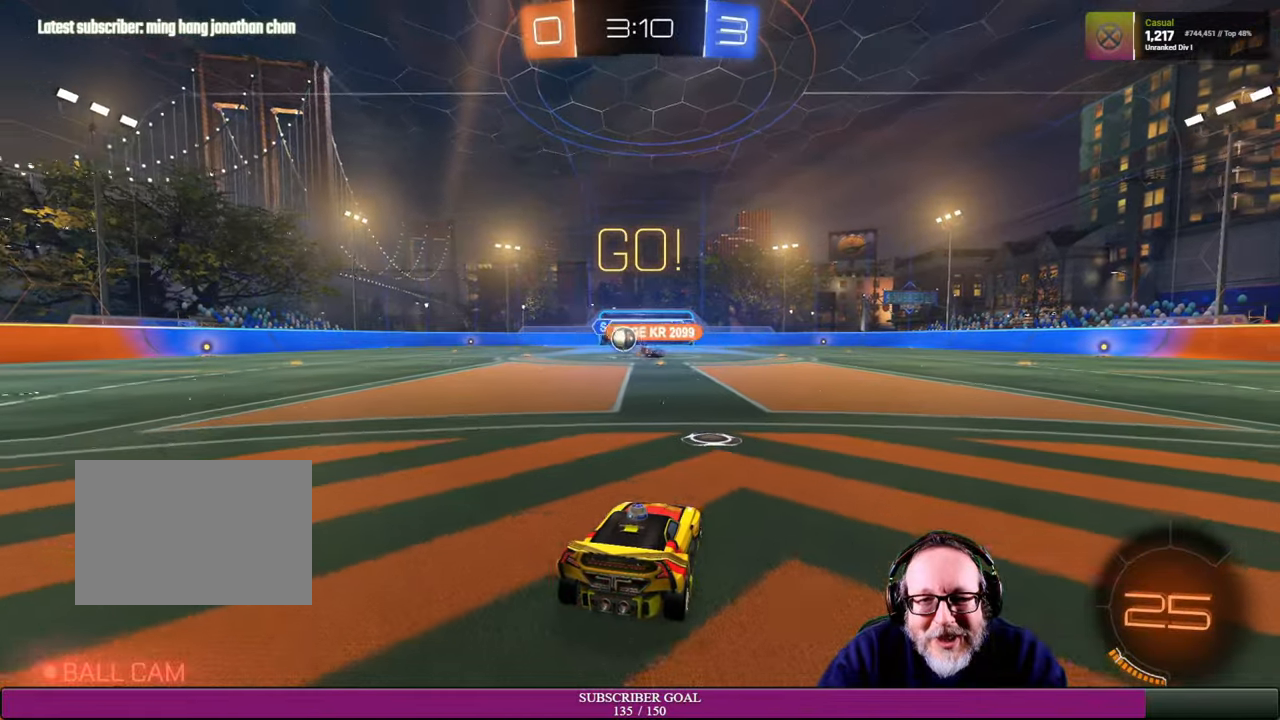
{"buttons": ["R2"], "left_stick": "left", "right_stick": "center", "events": [[16, "R2", "down"], [250, "left_stick", "up-left"], [416, "left_stick", "left"]]}
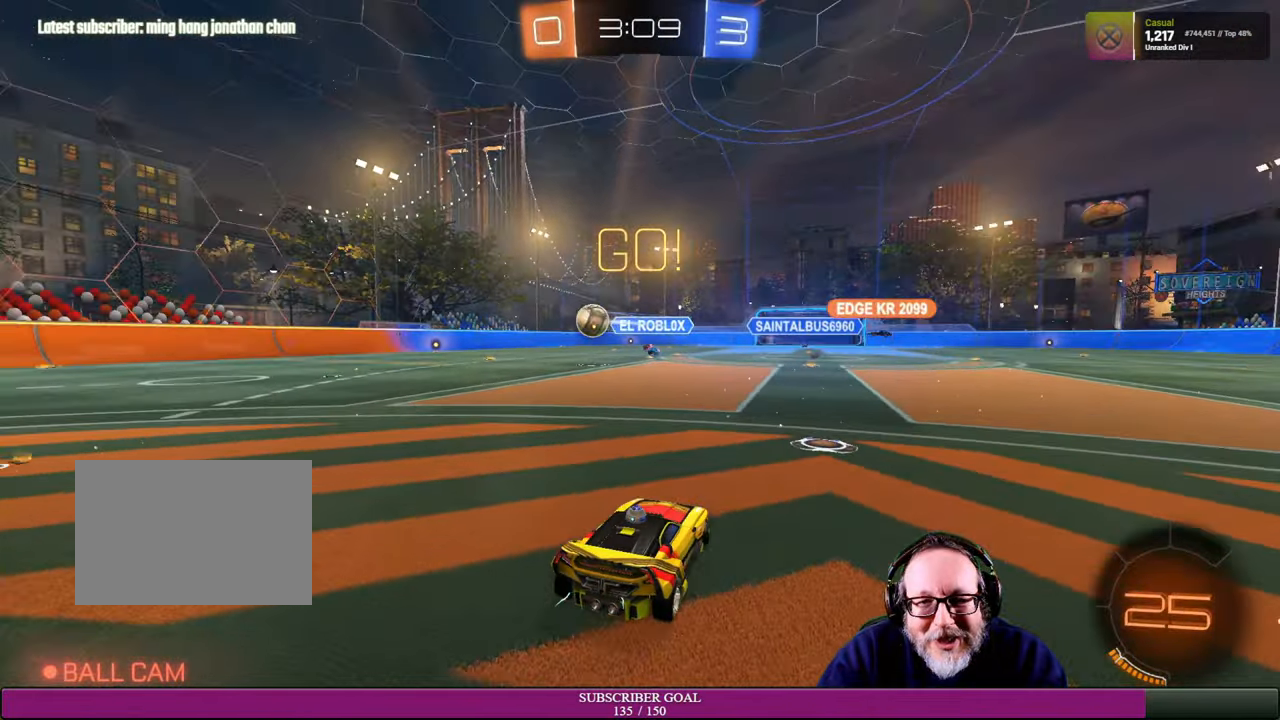
{"buttons": ["R2"], "left_stick": "right", "right_stick": "center", "events": [[66, "left_stick", "down-right"], [233, "R2", "up"], [383, "R2", "down"], [383, "left_stick", "right"]]}
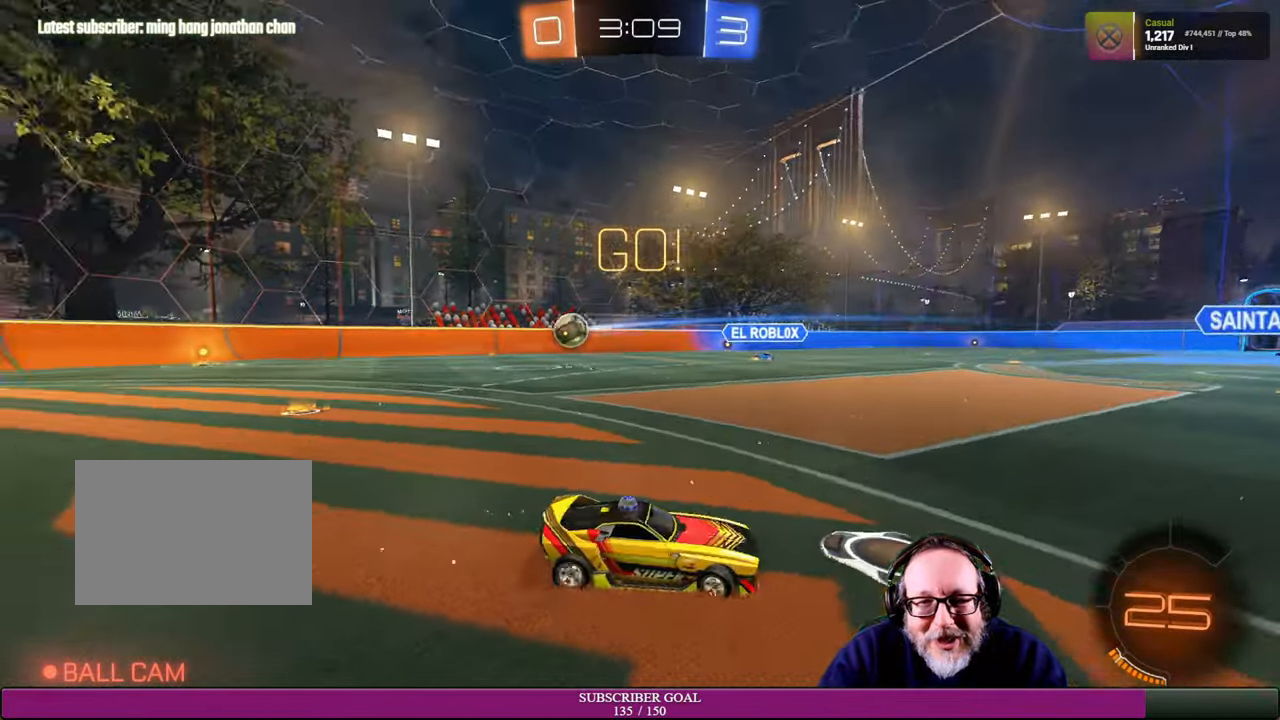
{"buttons": ["TRIANGLE", "R2"], "left_stick": "right", "right_stick": "center", "events": [[433, "TRIANGLE", "down"]]}
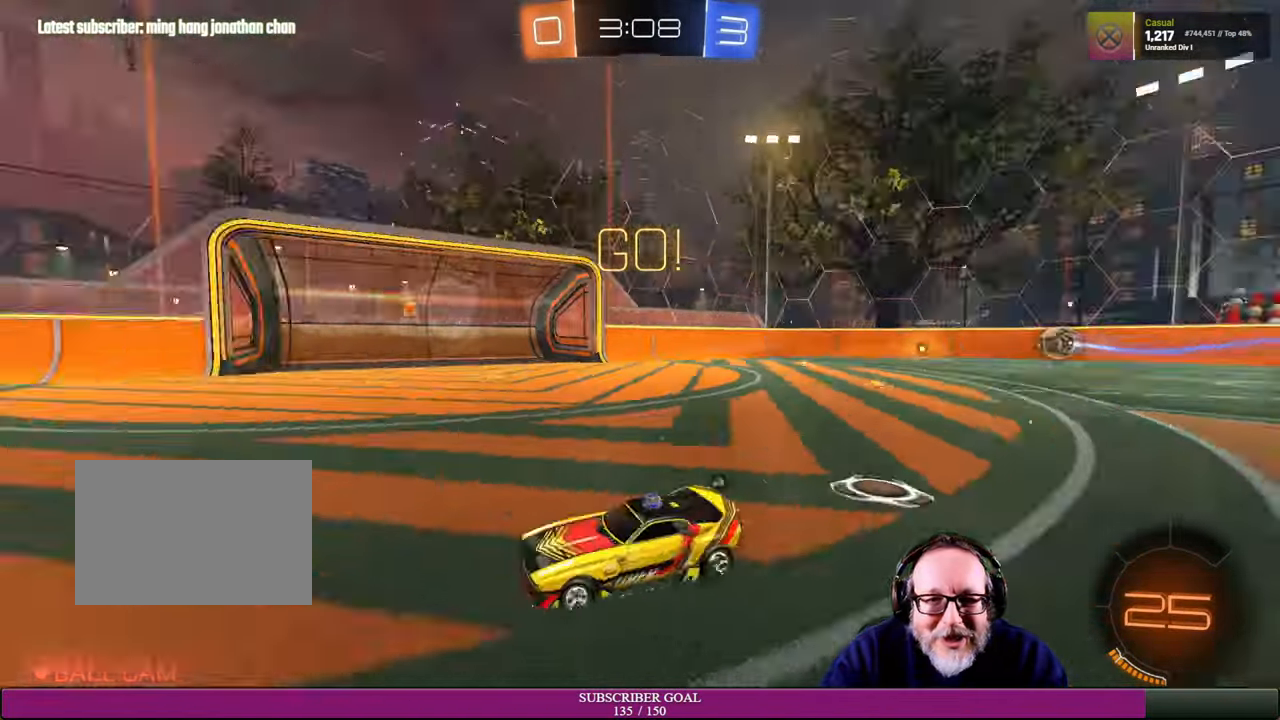
{"buttons": ["R2"], "left_stick": "right", "right_stick": "center", "events": [[33, "TRIANGLE", "up"], [133, "left_stick", "center"], [450, "left_stick", "right"]]}
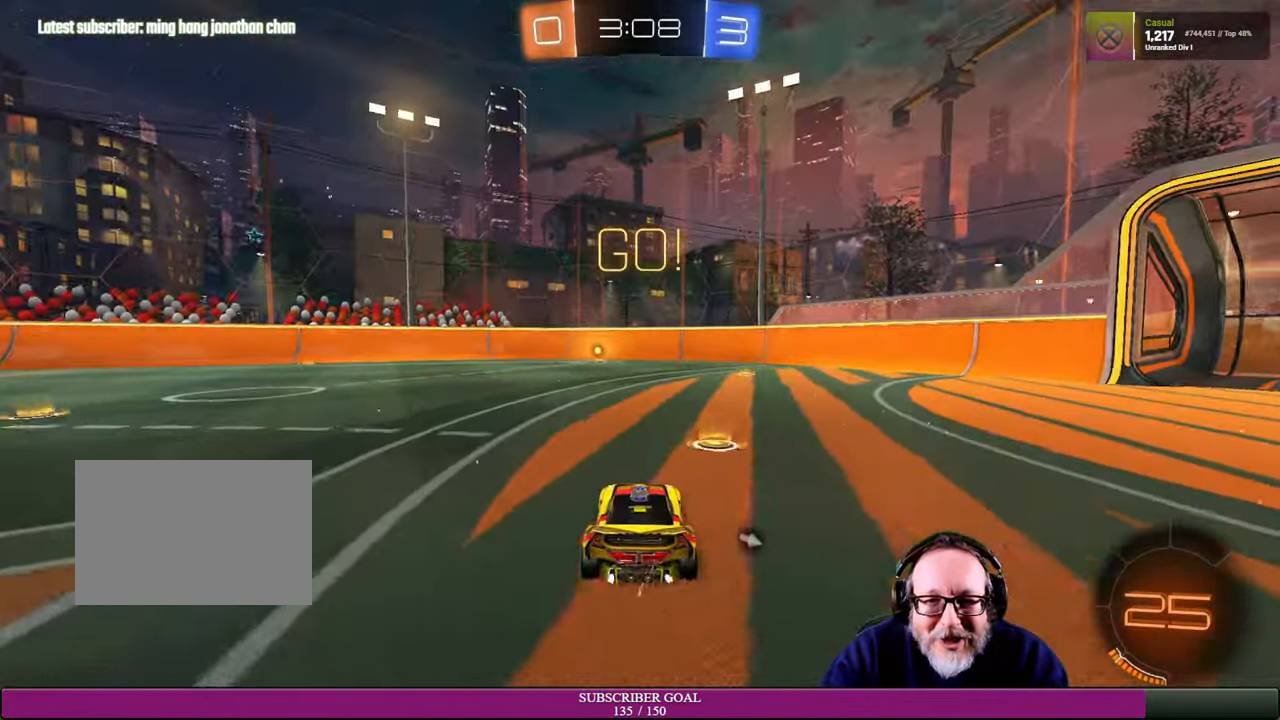
{"buttons": [], "left_stick": "right", "right_stick": "center", "events": [[133, "TRIANGLE", "down"], [233, "TRIANGLE", "up"], [466, "R2", "up"]]}
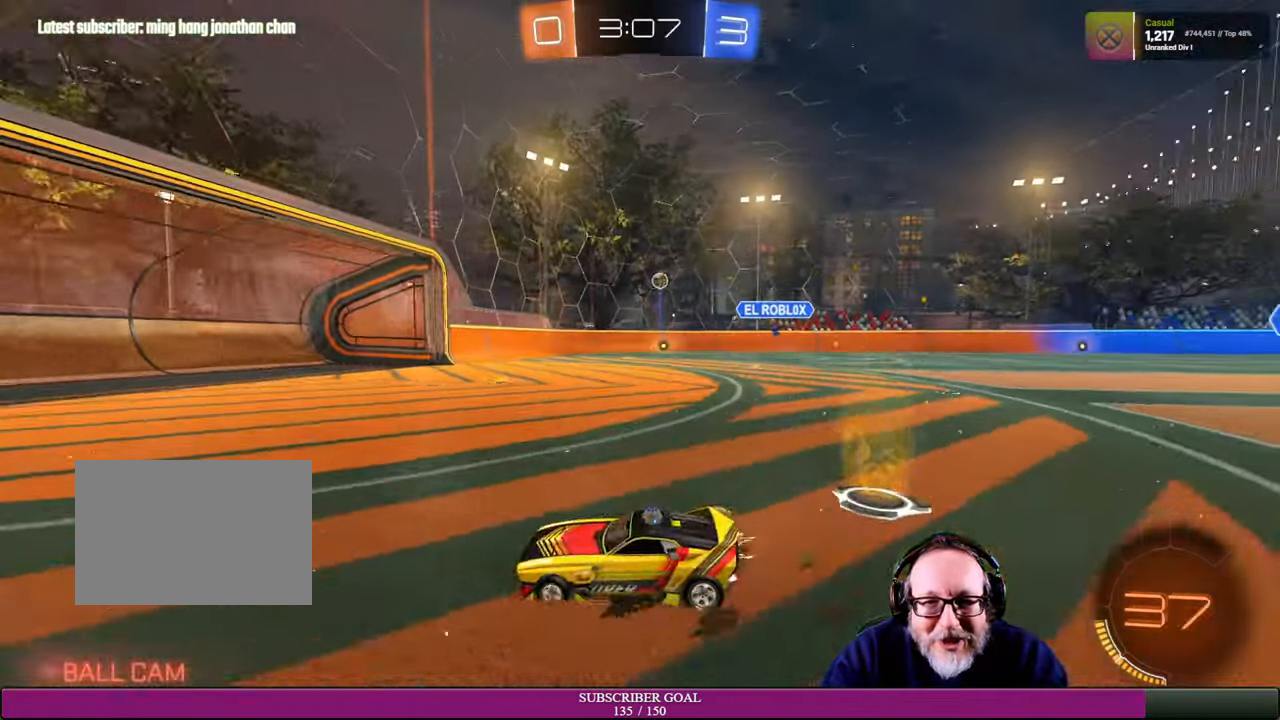
{"buttons": ["R2"], "left_stick": "right", "right_stick": "center", "events": [[133, "R2", "down"]]}
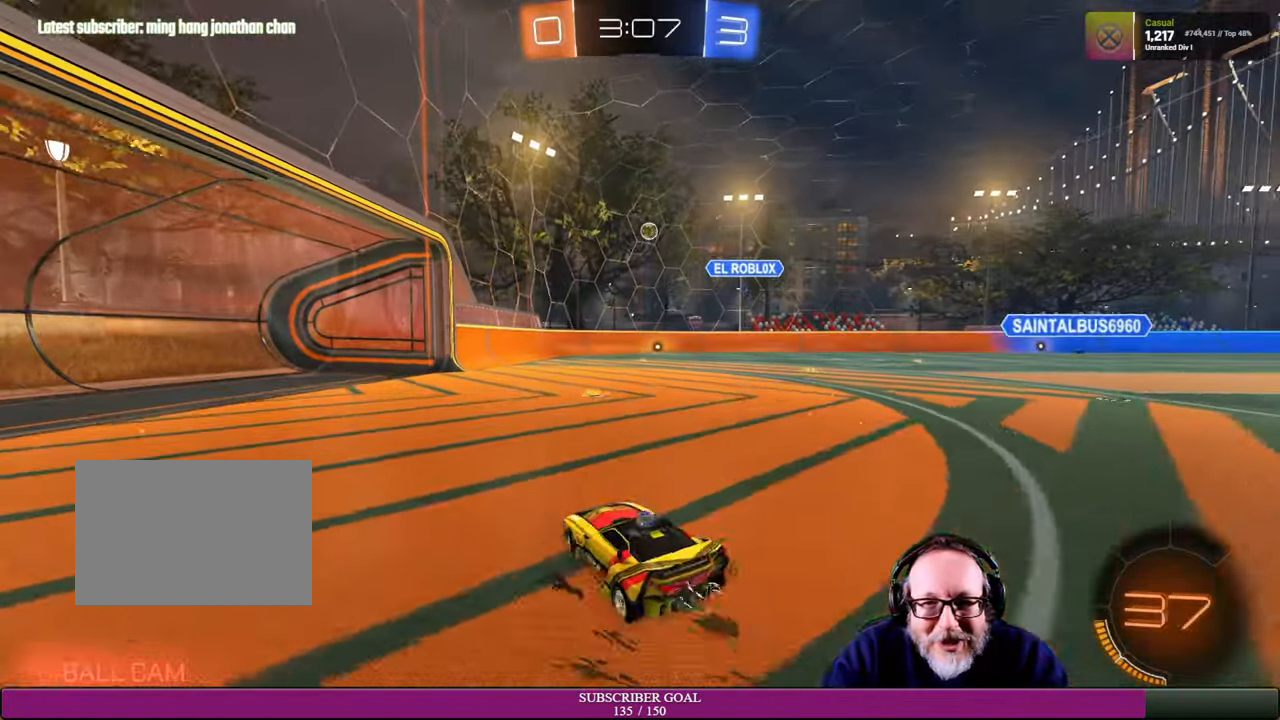
{"buttons": ["R2"], "left_stick": "up-left", "right_stick": "center", "events": [[183, "left_stick", "up-right"], [366, "left_stick", "up-left"]]}
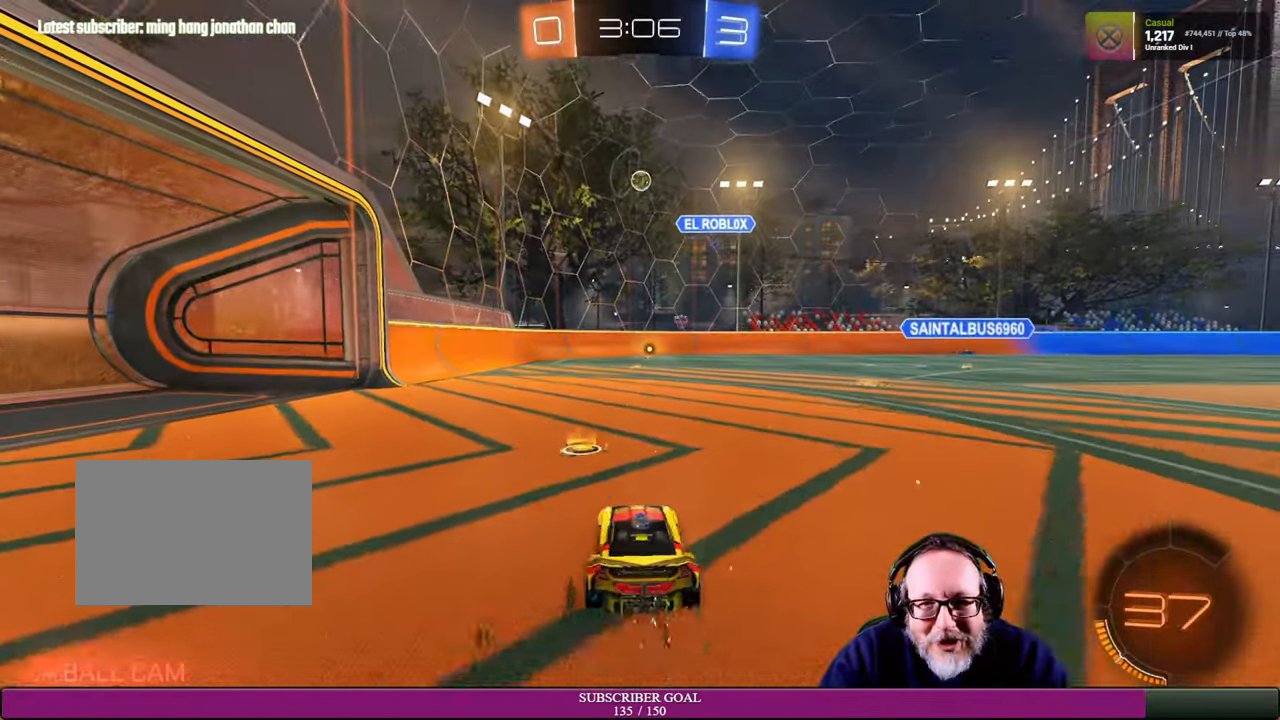
{"buttons": [], "left_stick": "down-left", "right_stick": "center", "events": [[33, "R2", "up"], [66, "left_stick", "left"], [300, "left_stick", "down-left"]]}
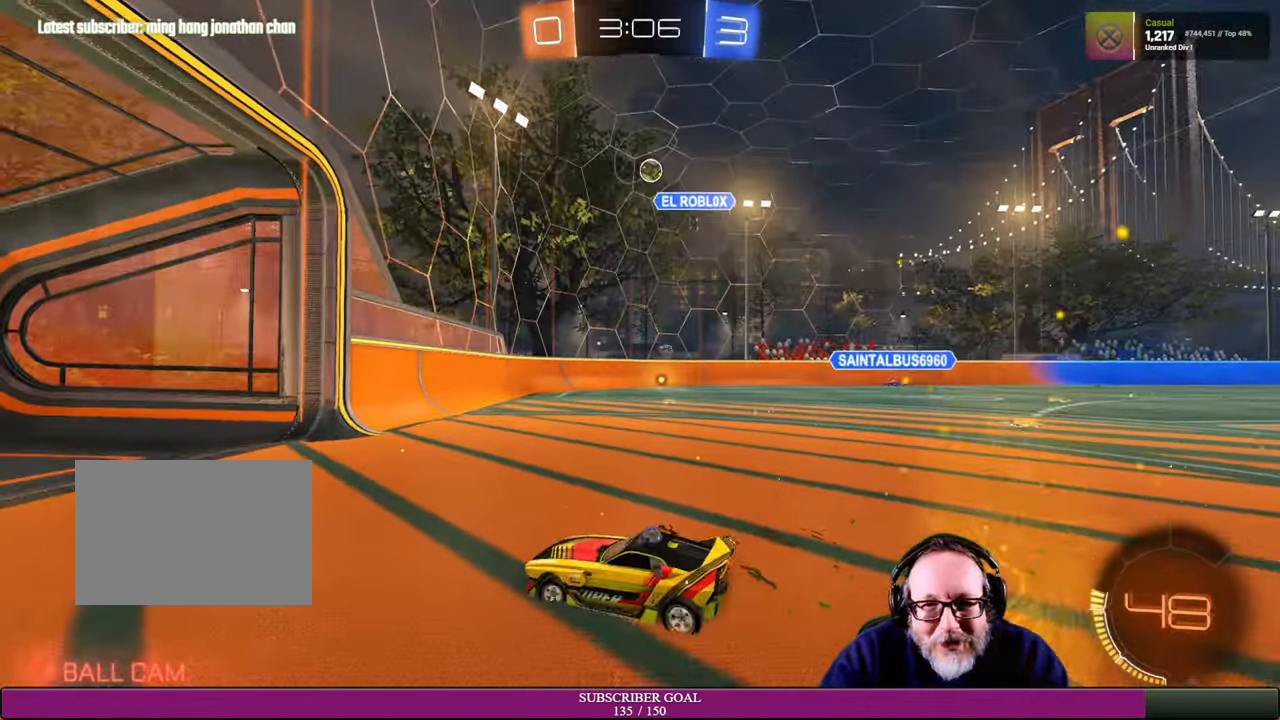
{"buttons": [], "left_stick": "right", "right_stick": "center", "events": [[216, "left_stick", "down-right"], [266, "R2", "down"], [300, "L1", "down"], [316, "R2", "up"], [333, "left_stick", "right"], [500, "L1", "up"]]}
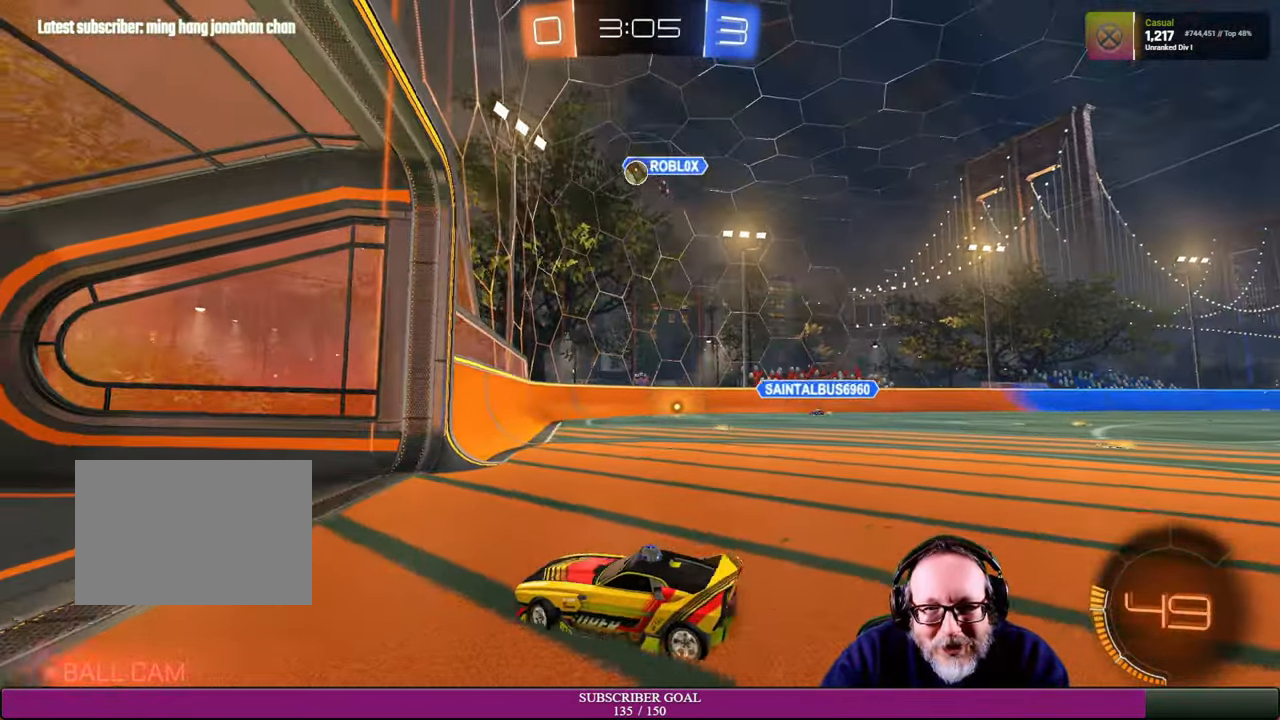
{"buttons": ["L2"], "left_stick": "center", "right_stick": "center", "events": [[200, "L2", "down"], [233, "left_stick", "center"]]}
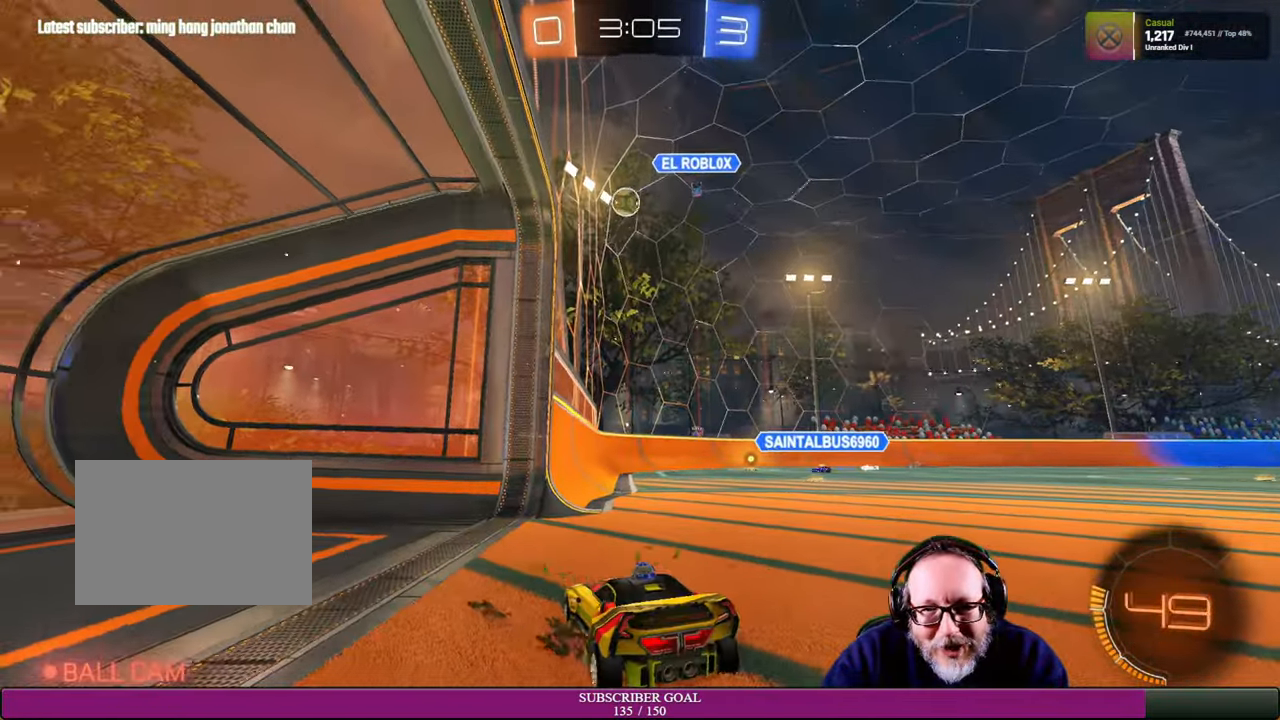
{"buttons": ["R1", "R2"], "left_stick": "right", "right_stick": "center", "events": [[150, "R2", "down"], [166, "L2", "up"], [183, "left_stick", "right"], [384, "R1", "down"]]}
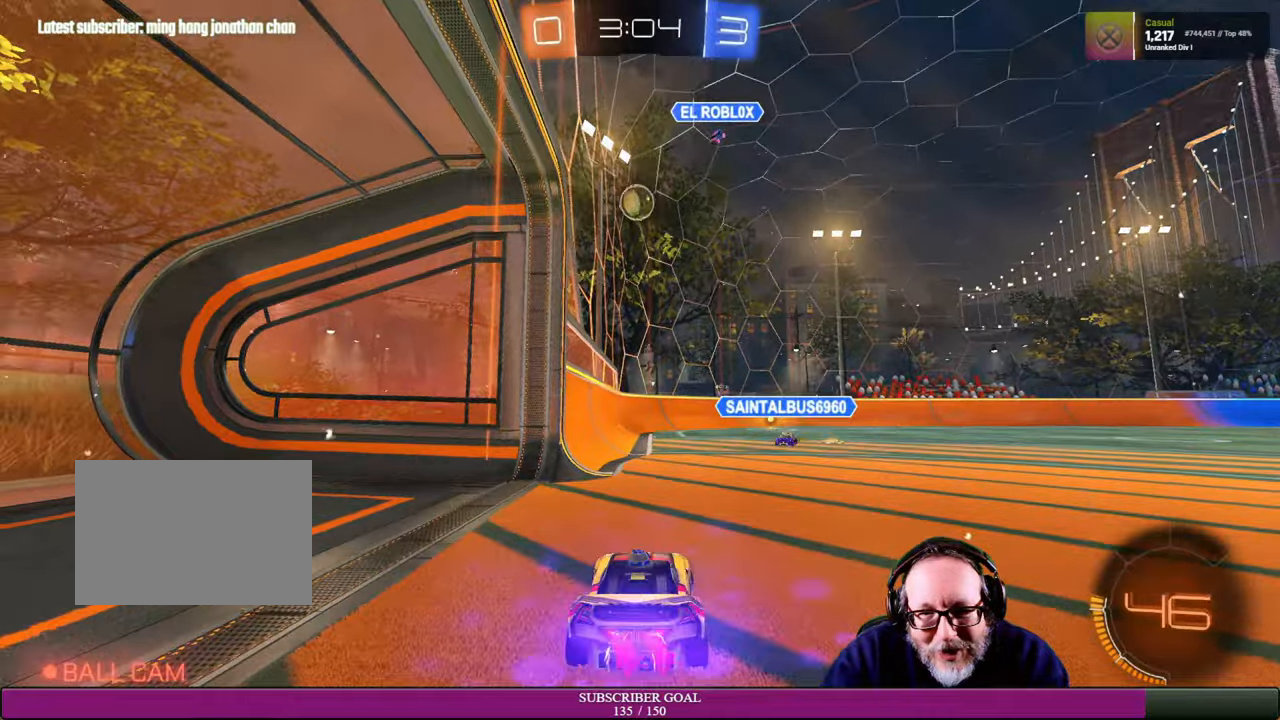
{"buttons": ["R1", "R2"], "left_stick": "down", "right_stick": "center", "events": [[84, "left_stick", "up"], [134, "left_stick", "up-left"], [317, "left_stick", "center"], [467, "left_stick", "down"]]}
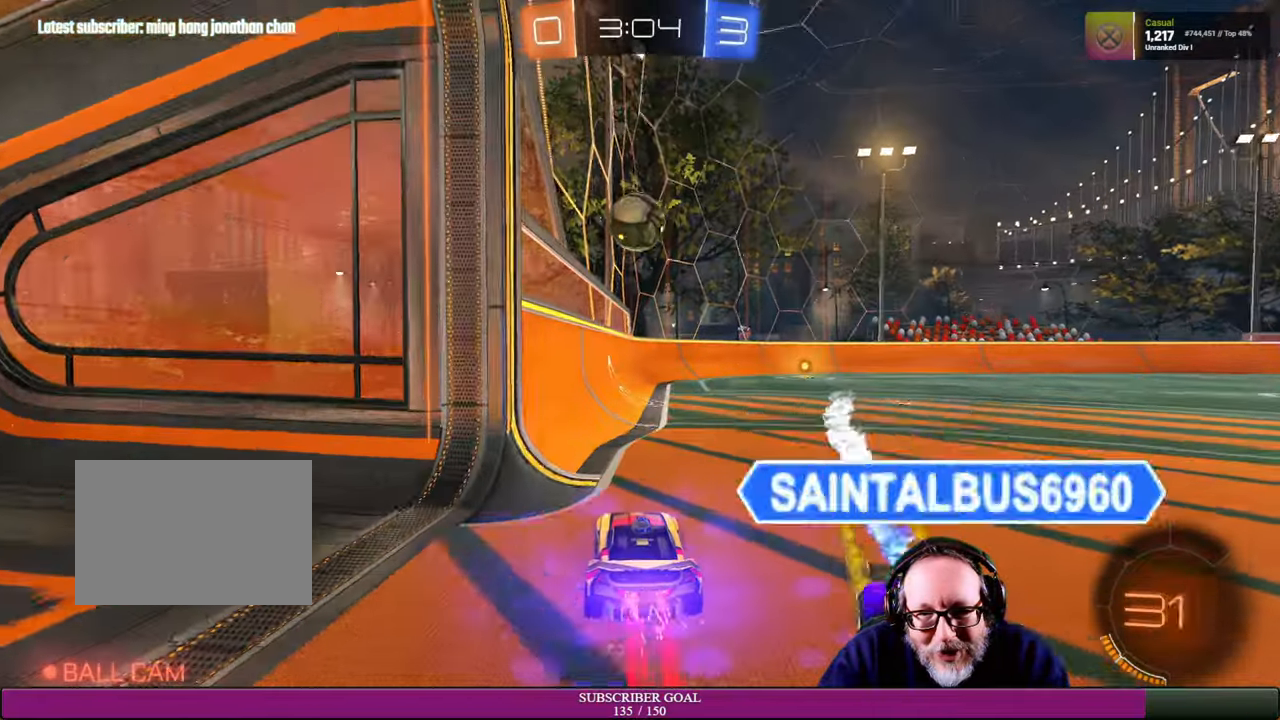
{"buttons": ["R2"], "left_stick": "right", "right_stick": "center", "events": [[17, "CROSS", "down"], [217, "left_stick", "center"], [250, "CROSS", "up"], [267, "R1", "up"], [284, "left_stick", "up"], [450, "left_stick", "right"]]}
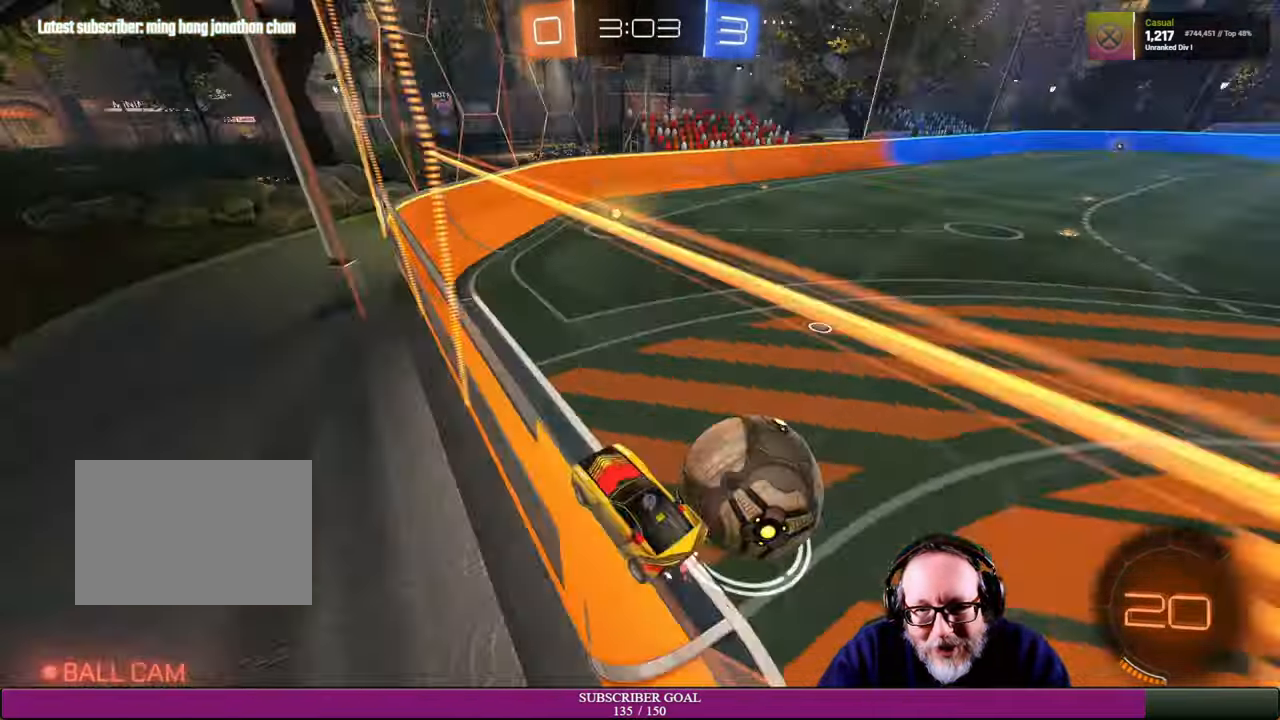
{"buttons": ["R2"], "left_stick": "right", "right_stick": "center", "events": []}
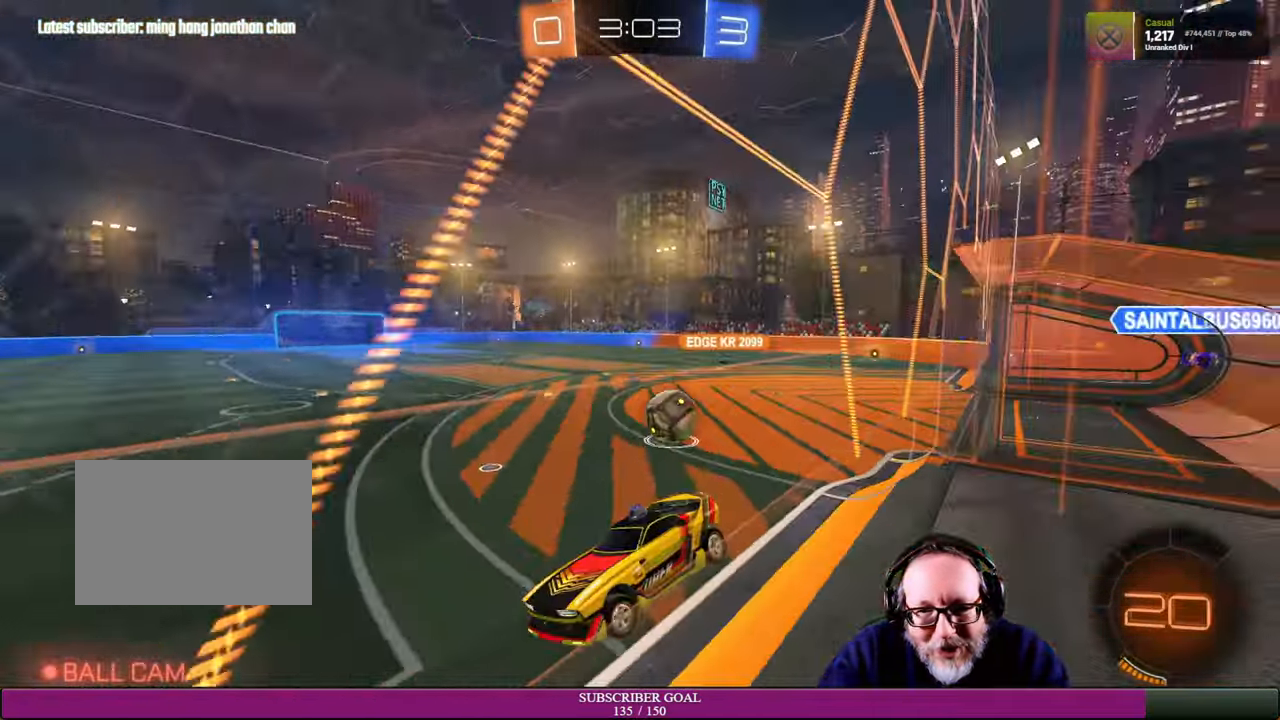
{"buttons": ["R2"], "left_stick": "right", "right_stick": "center", "events": []}
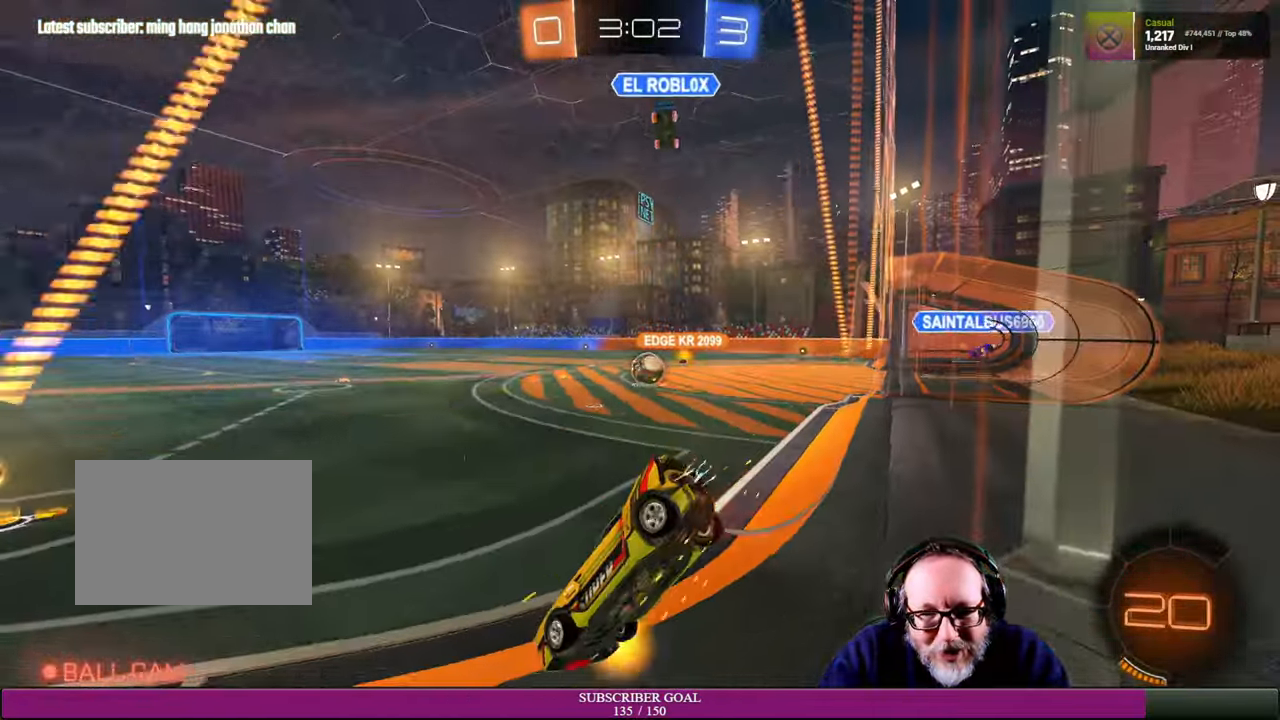
{"buttons": ["R2"], "left_stick": "right", "right_stick": "center", "events": []}
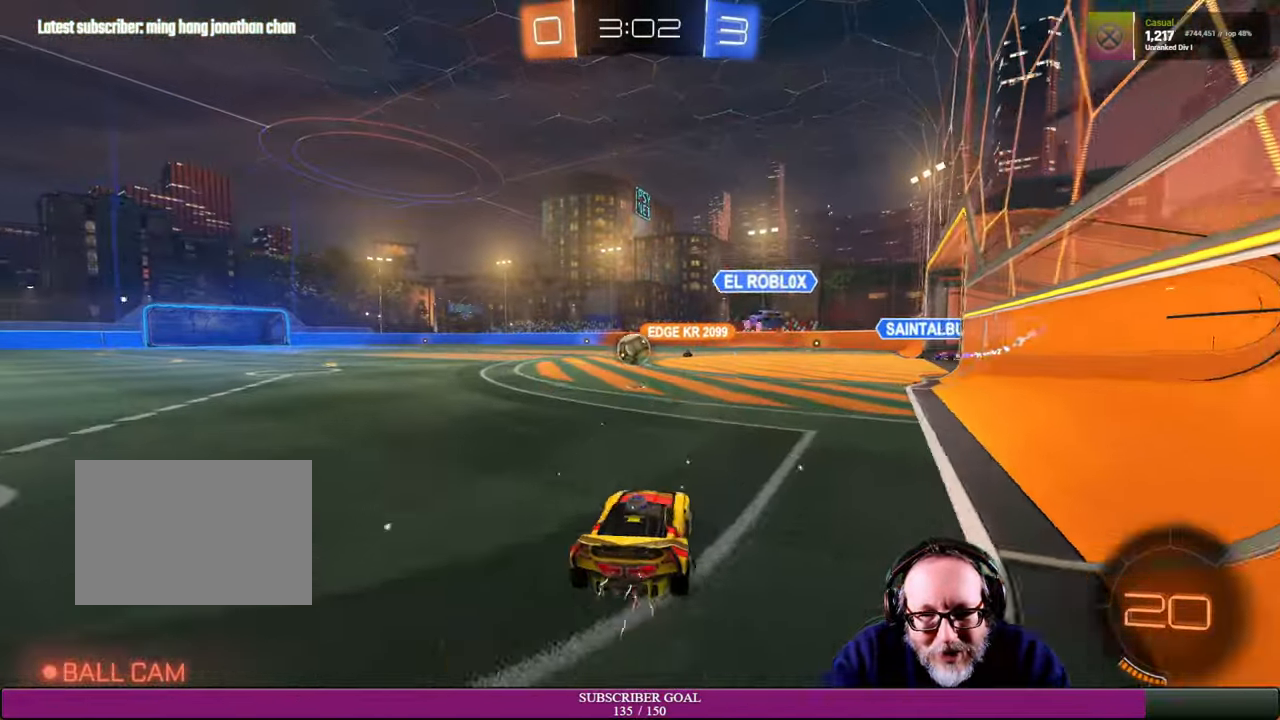
{"buttons": ["R2"], "left_stick": "center", "right_stick": "center", "events": [[34, "left_stick", "up"], [184, "left_stick", "up-left"], [434, "left_stick", "center"]]}
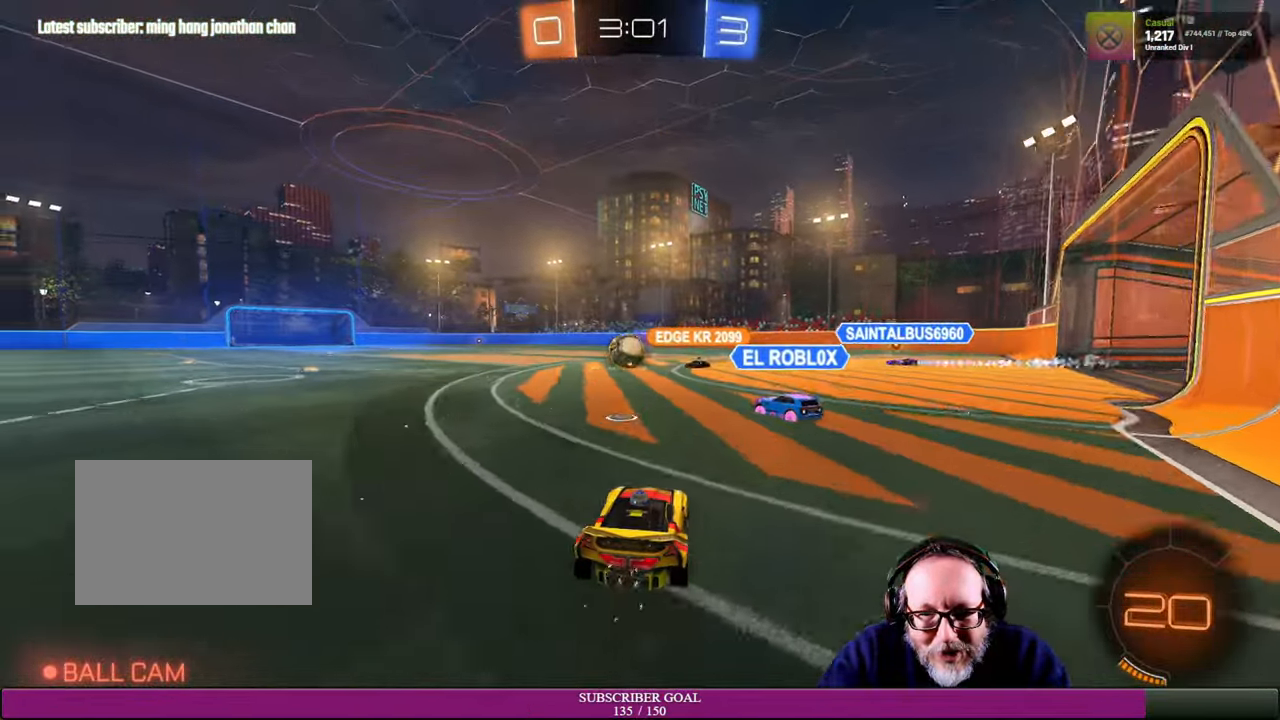
{"buttons": ["R2"], "left_stick": "right", "right_stick": "center", "events": [[67, "left_stick", "left"], [200, "left_stick", "center"], [450, "left_stick", "right"]]}
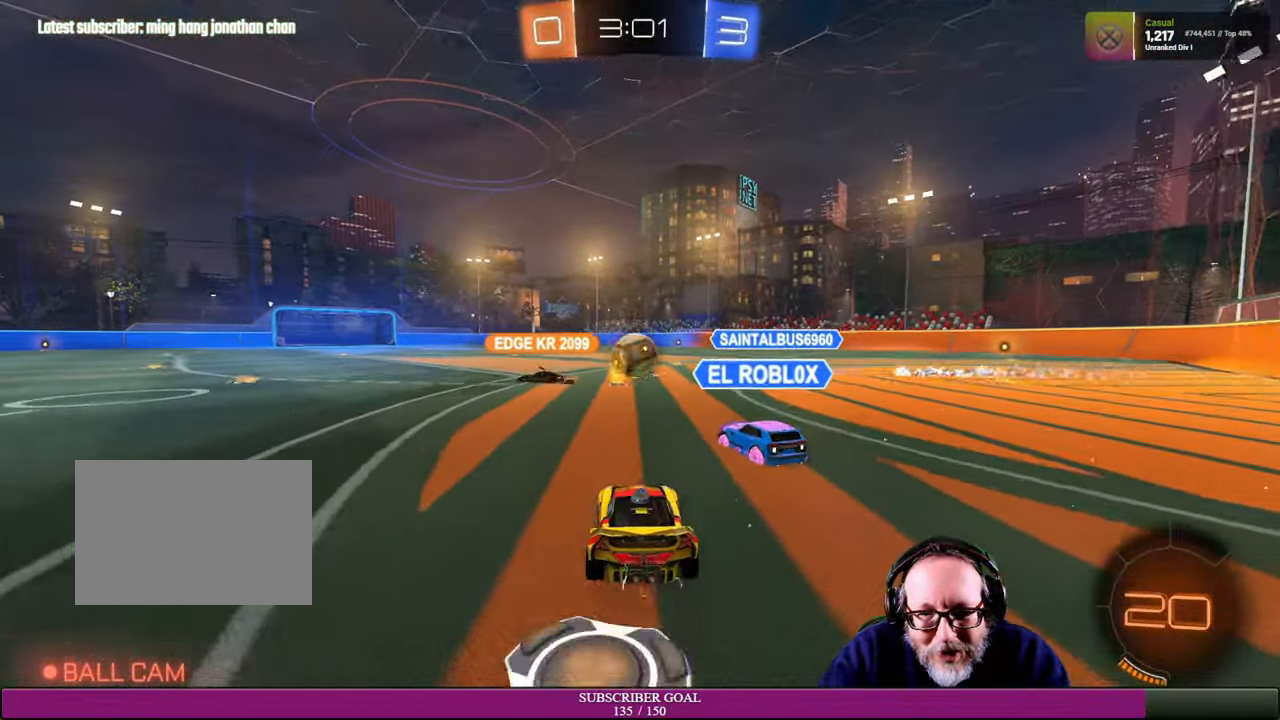
{"buttons": ["R2"], "left_stick": "center", "right_stick": "center", "events": [[84, "left_stick", "center"], [334, "left_stick", "left"], [484, "left_stick", "center"]]}